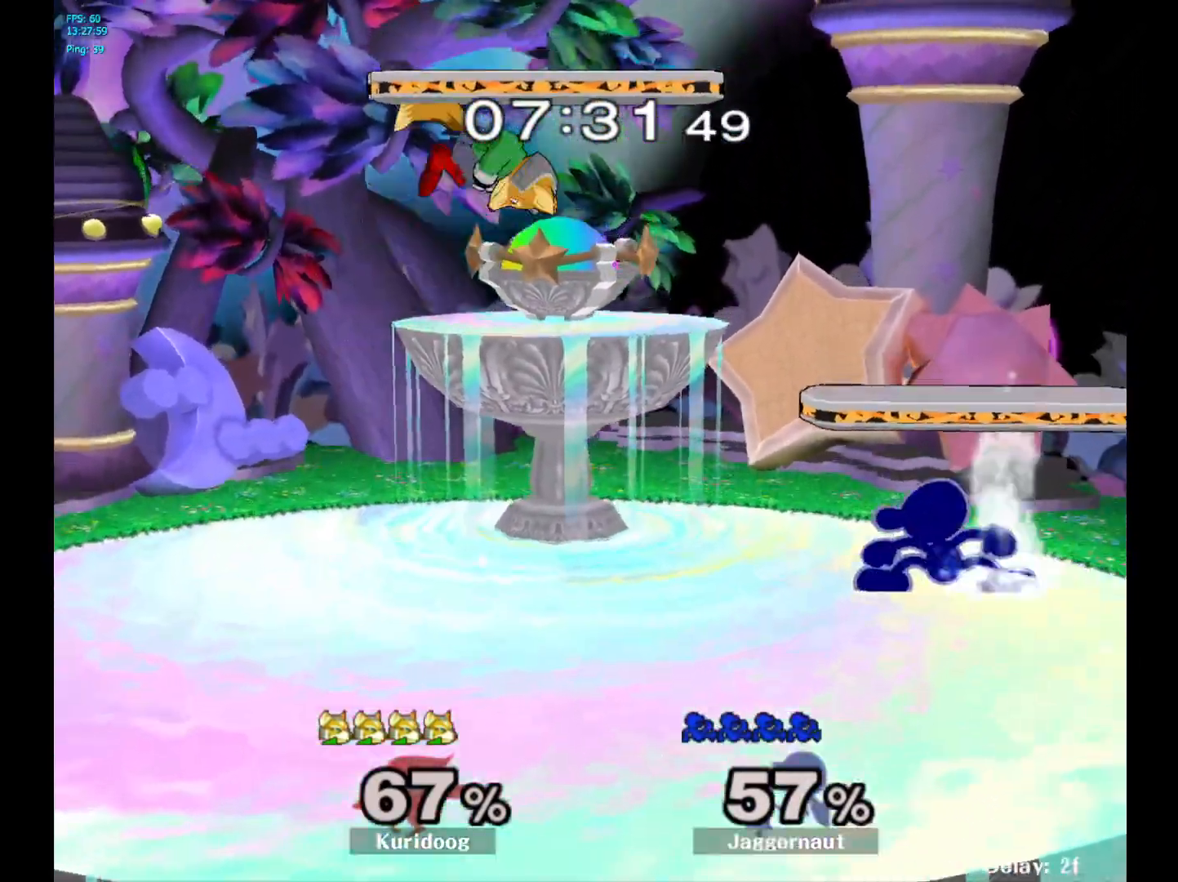
Gameplay with a controller (Nintendo layout); each line is a JSON object with the inputs held at the frame after it. "events" lists button and stick changes between this image and that frame as [ms after this image, input, new state], when the widget could be followed in between. Not read: L3 R3.
{"buttons": [], "left_stick": "down", "right_stick": "center", "events": [[17, "Y", "up"], [17, "left_stick", "down"], [33, "R1", "up"], [167, "A", "down"], [317, "A", "up"]]}
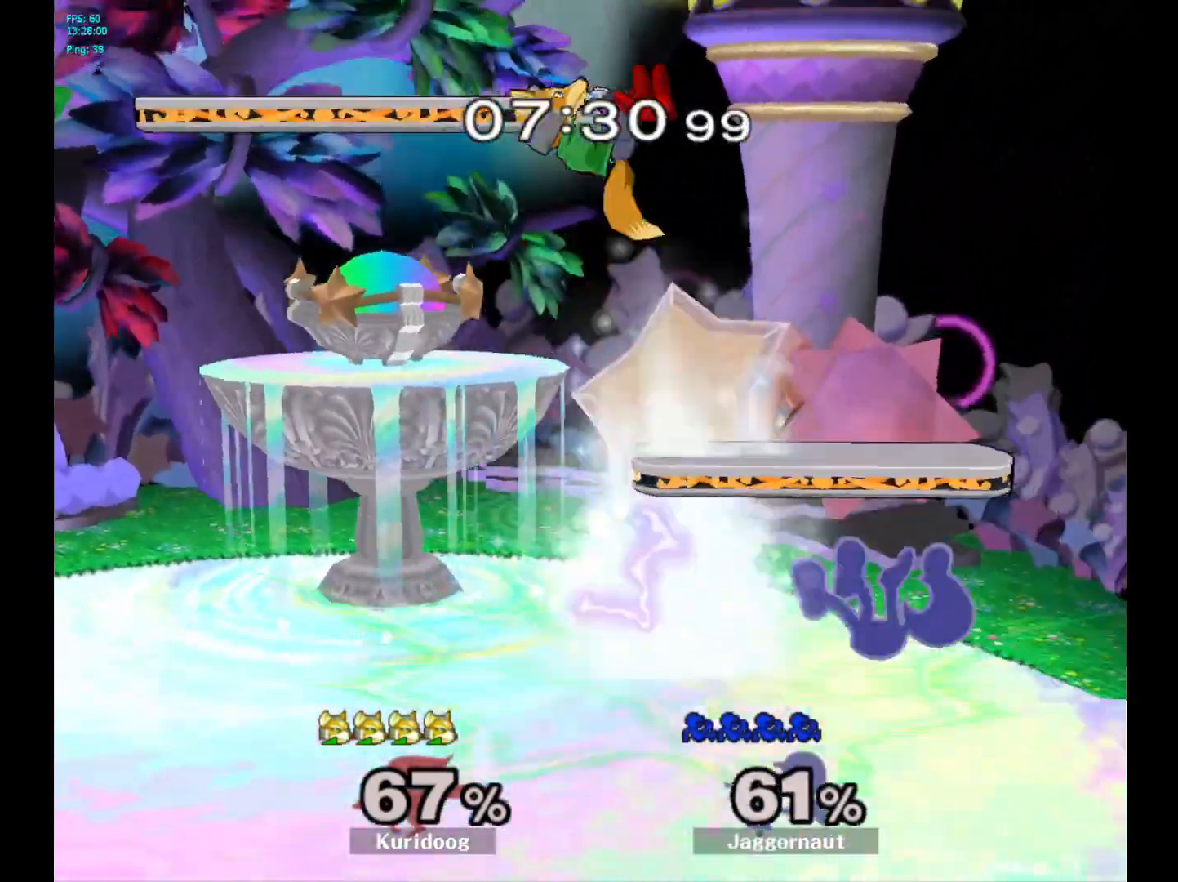
{"buttons": [], "left_stick": "left", "right_stick": "center", "events": [[117, "left_stick", "center"], [283, "left_stick", "left"]]}
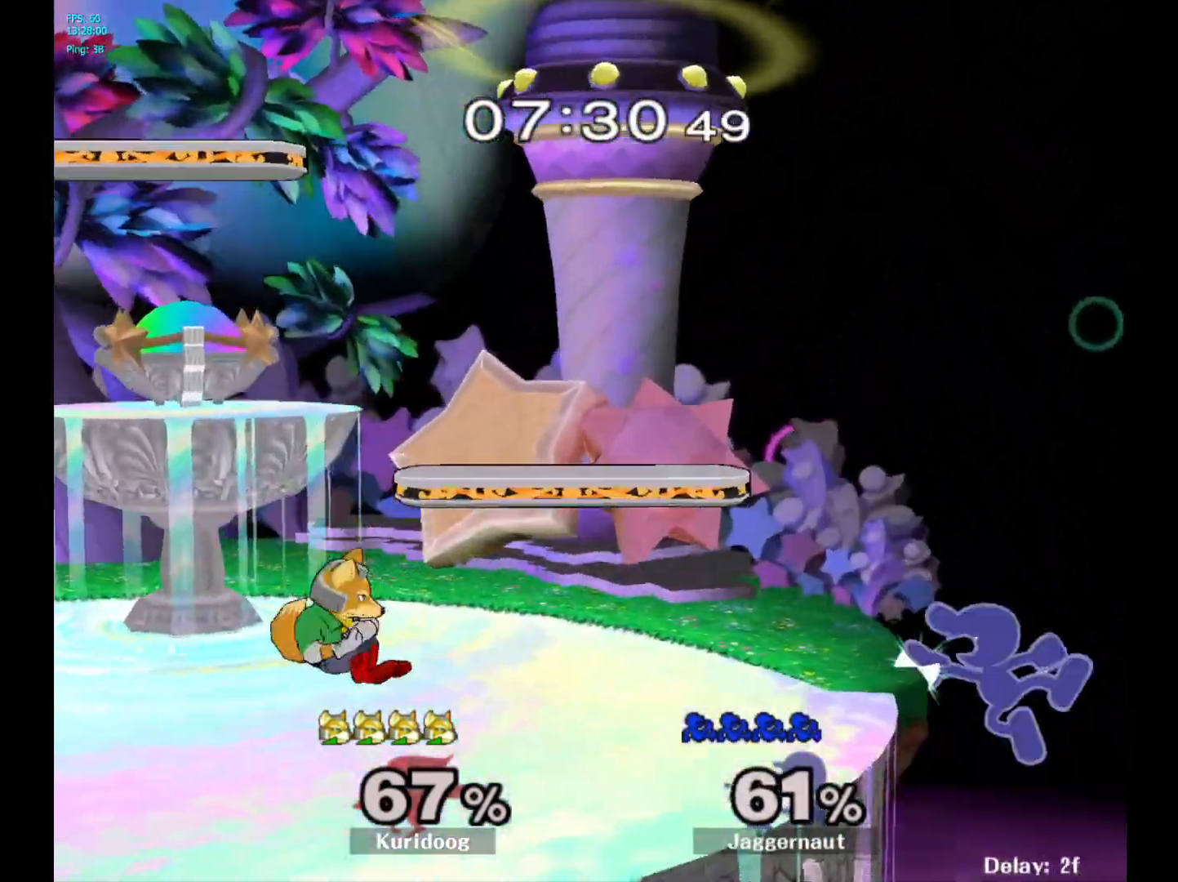
{"buttons": ["A"], "left_stick": "up-left", "right_stick": "center", "events": [[67, "left_stick", "center"], [217, "left_stick", "left"], [233, "Y", "down"], [367, "A", "down"], [417, "Y", "up"], [483, "left_stick", "up-left"]]}
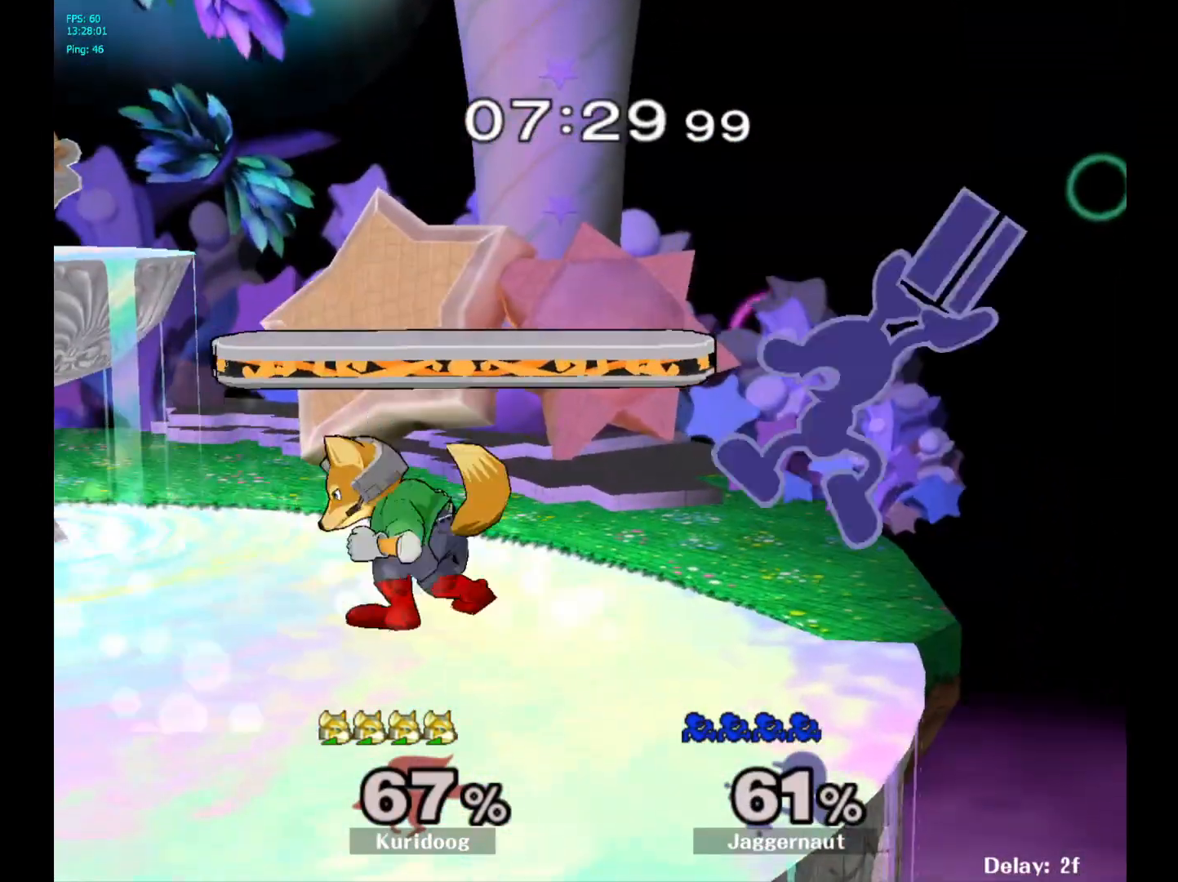
{"buttons": ["R1"], "left_stick": "down", "right_stick": "center", "events": [[33, "A", "up"], [167, "left_stick", "left"], [367, "R1", "down"], [433, "left_stick", "down"]]}
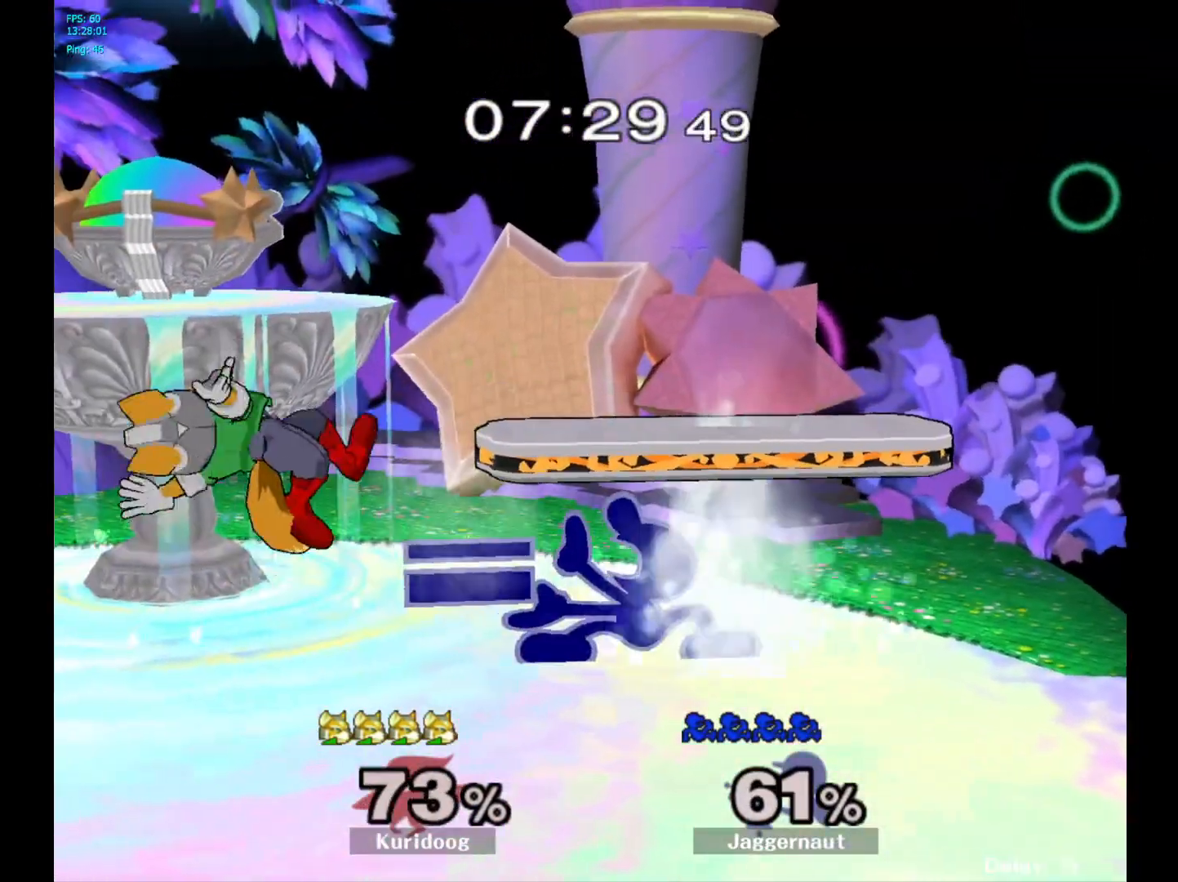
{"buttons": [], "left_stick": "center", "right_stick": "center", "events": [[17, "R1", "up"], [150, "A", "down"], [250, "A", "up"], [283, "A", "down"], [417, "A", "up"], [483, "left_stick", "center"]]}
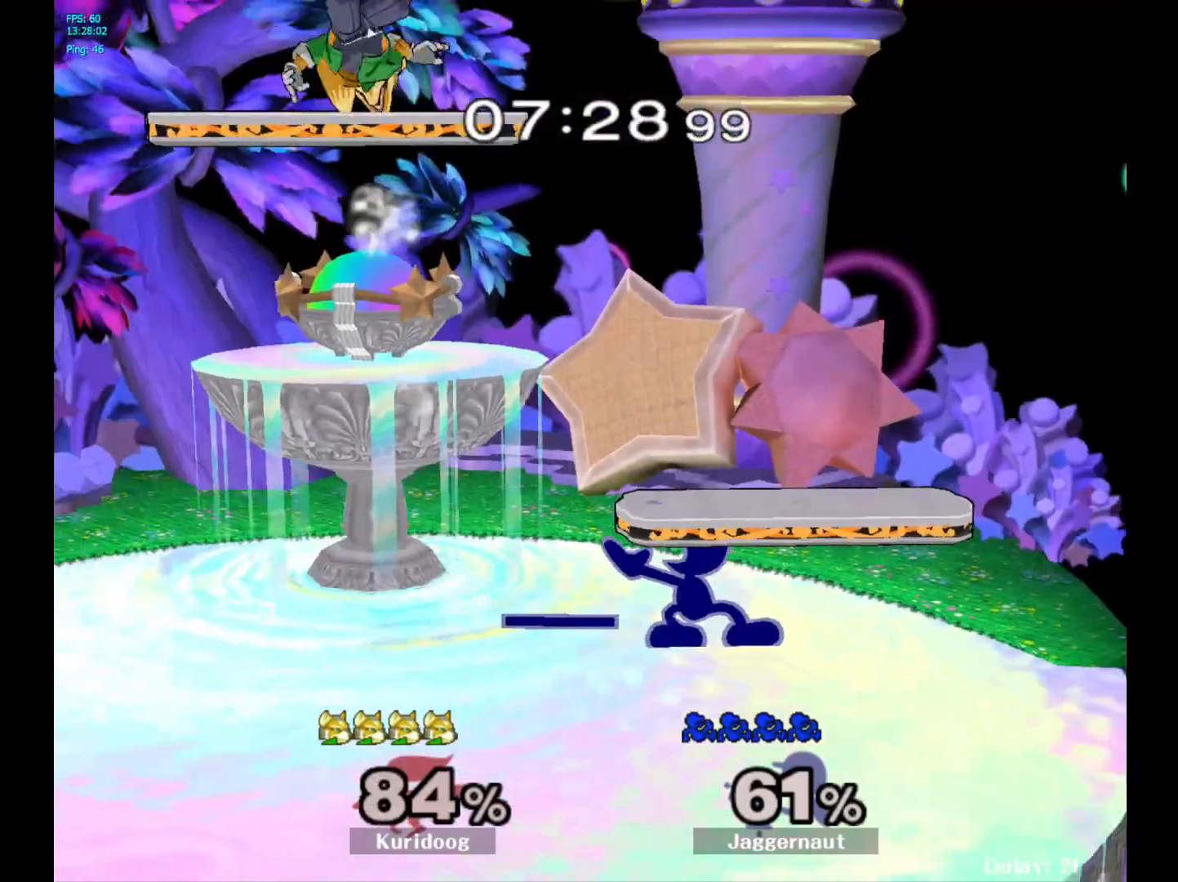
{"buttons": [], "left_stick": "center", "right_stick": "center", "events": [[133, "left_stick", "left"], [183, "Y", "down"], [333, "Y", "up"], [483, "left_stick", "center"]]}
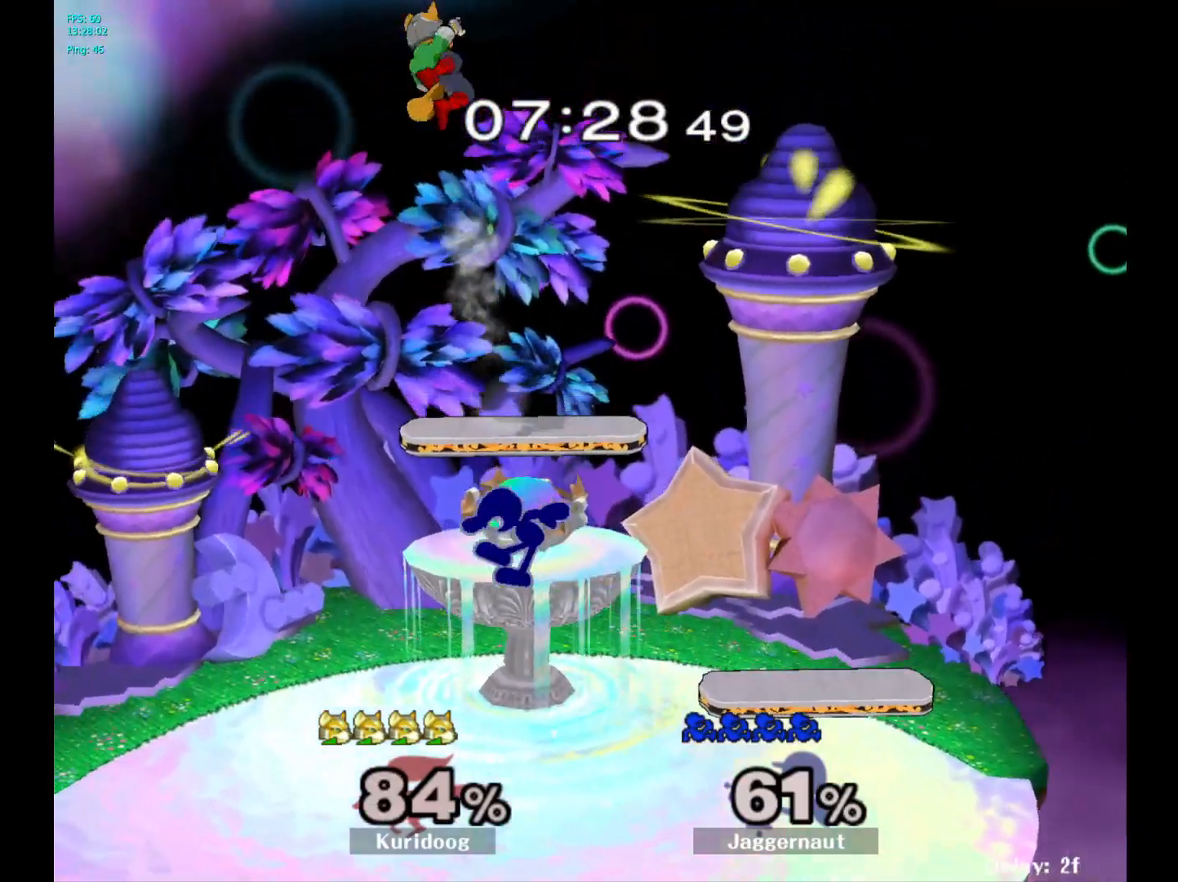
{"buttons": [], "left_stick": "center", "right_stick": "center", "events": [[67, "Y", "down"], [150, "A", "down"], [183, "left_stick", "left"], [200, "Y", "up"], [283, "A", "up"], [467, "left_stick", "center"]]}
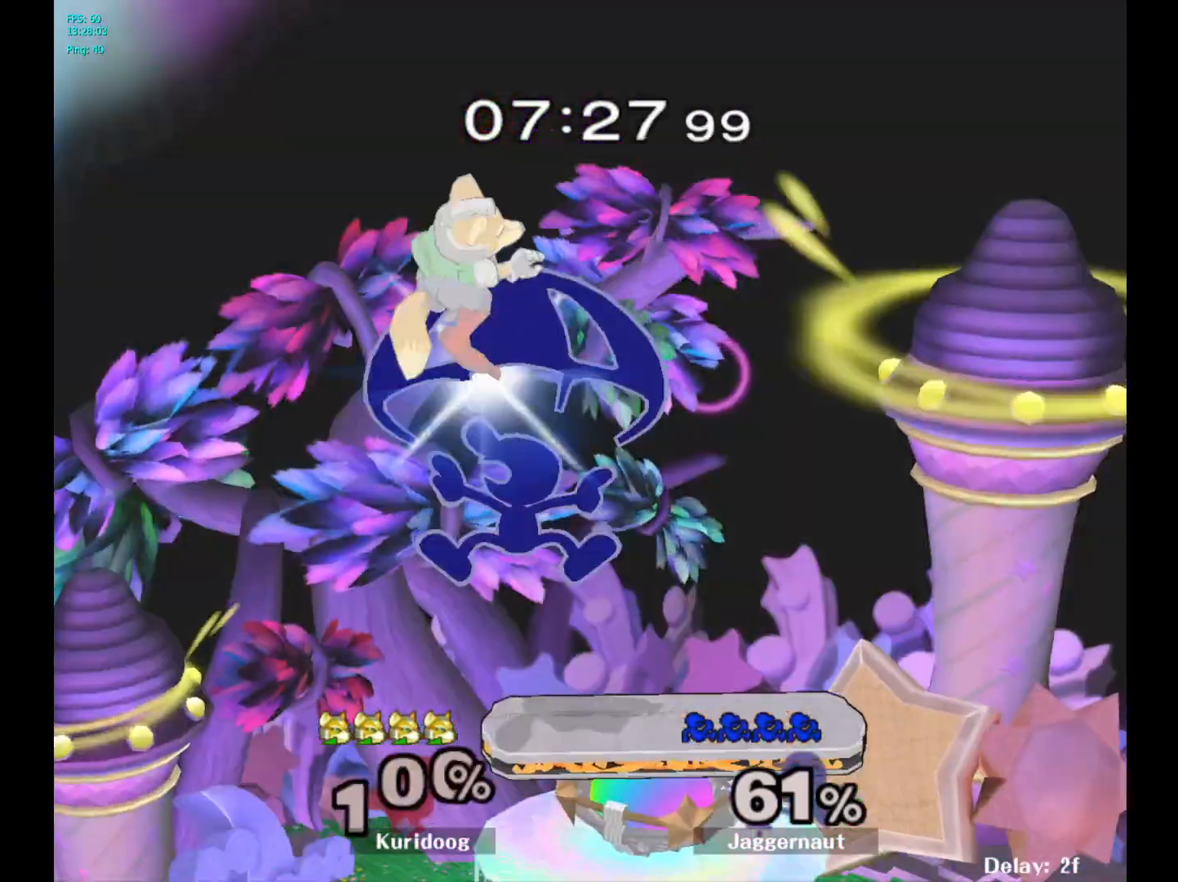
{"buttons": [], "left_stick": "left", "right_stick": "center"}
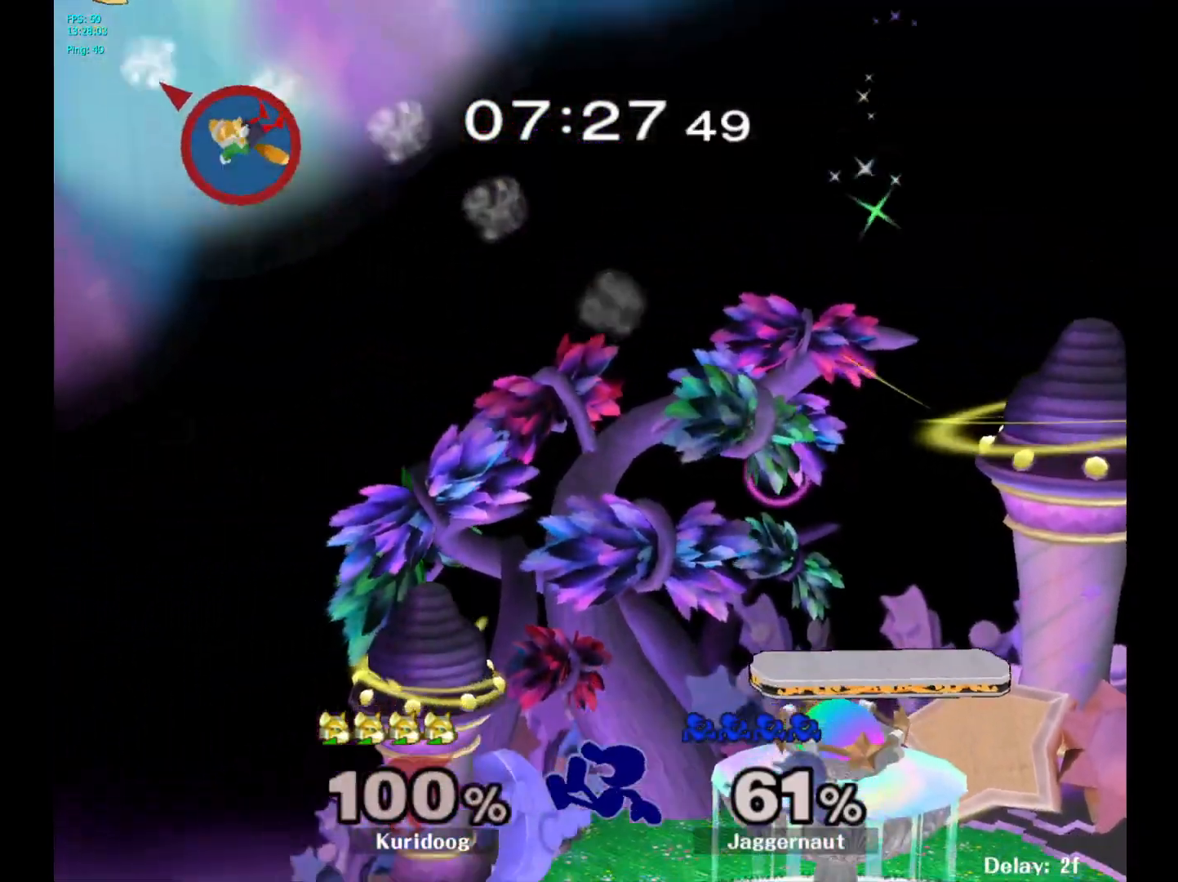
{"buttons": [], "left_stick": "center", "right_stick": "center", "events": [[33, "left_stick", "center"]]}
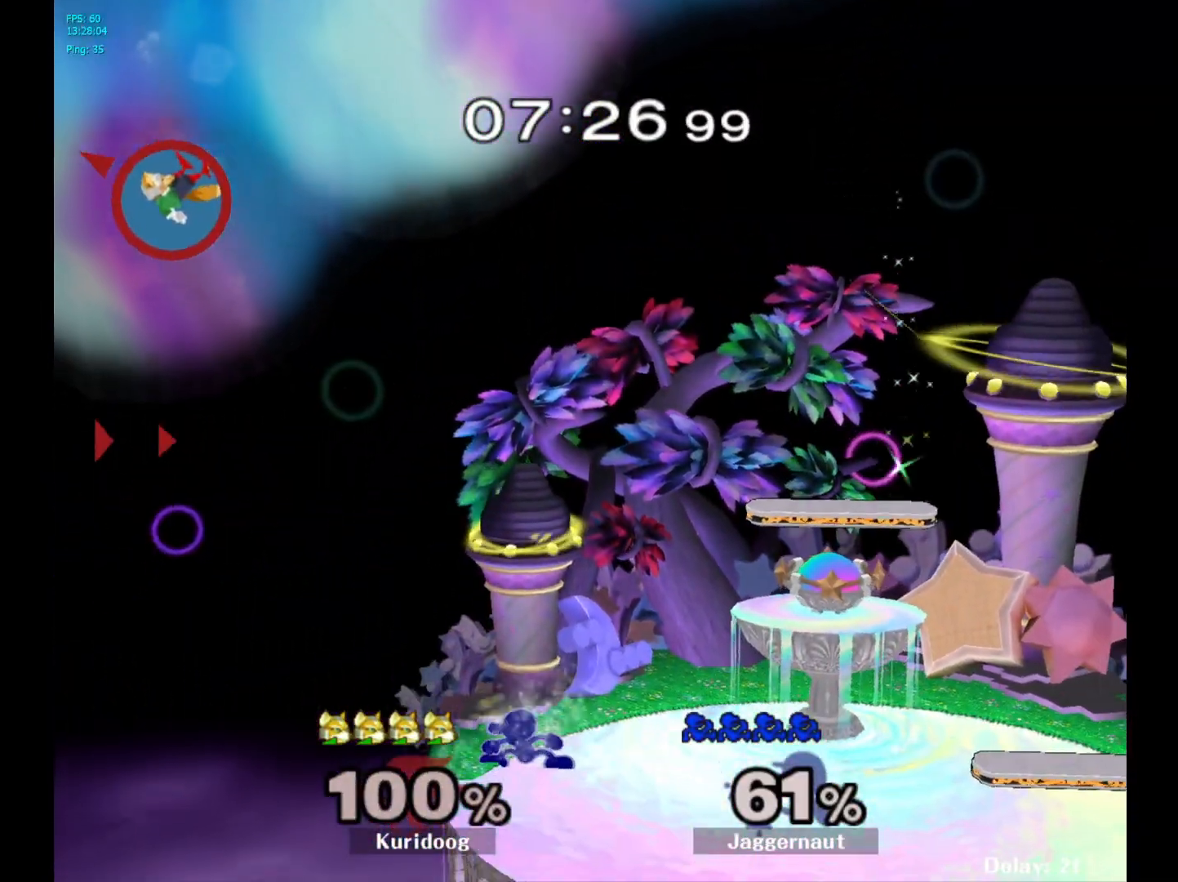
{"buttons": [], "left_stick": "center", "right_stick": "center"}
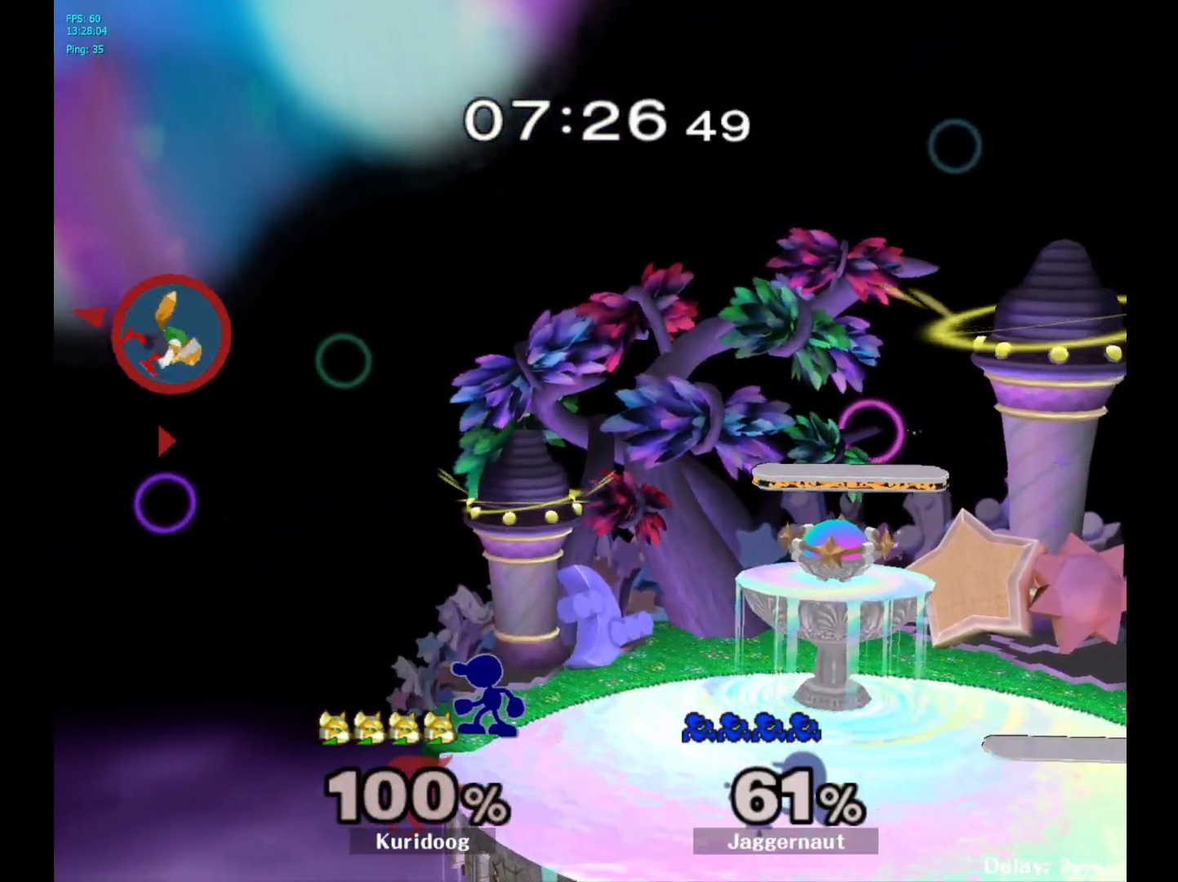
{"buttons": [], "left_stick": "center", "right_stick": "center", "events": []}
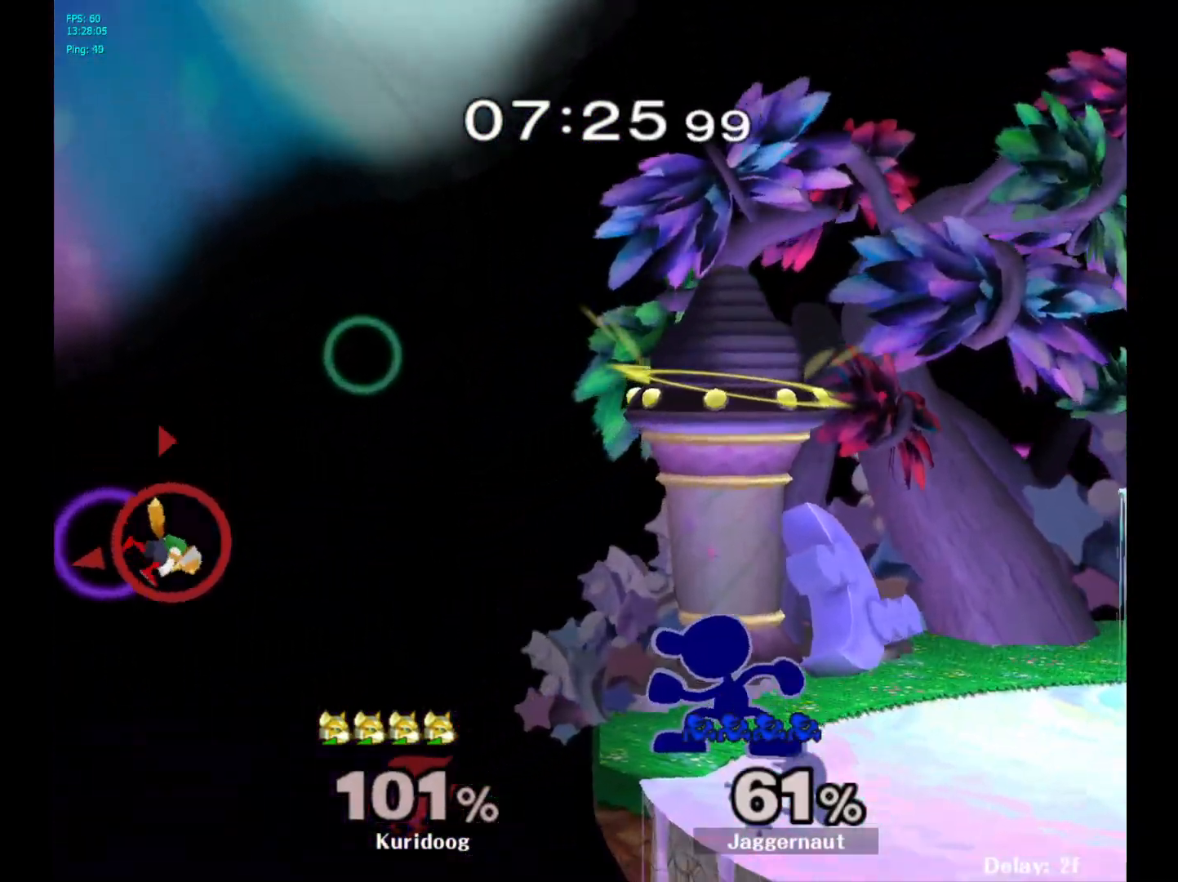
{"buttons": [], "left_stick": "center", "right_stick": "center", "events": []}
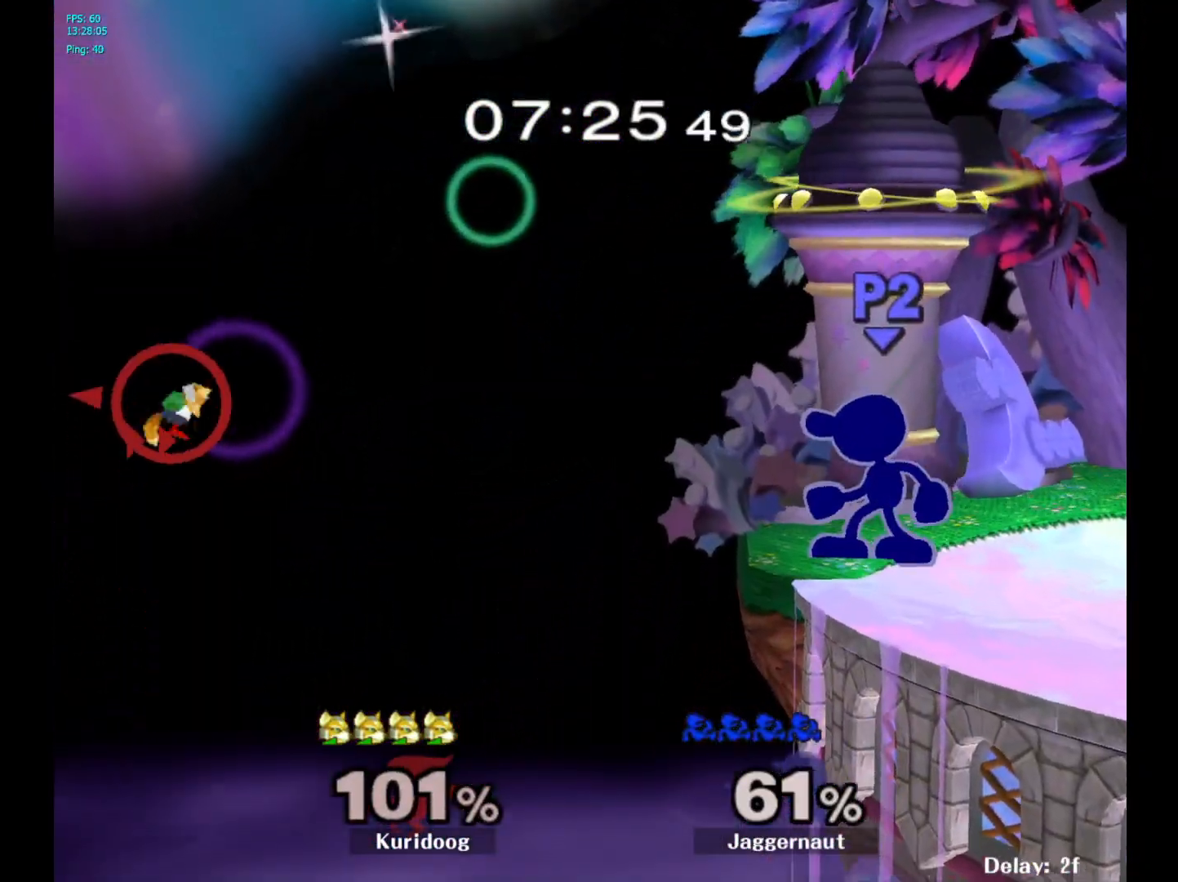
{"buttons": ["A"], "left_stick": "center", "right_stick": "center", "events": [[33, "left_stick", "down"], [50, "A", "down"], [167, "left_stick", "center"]]}
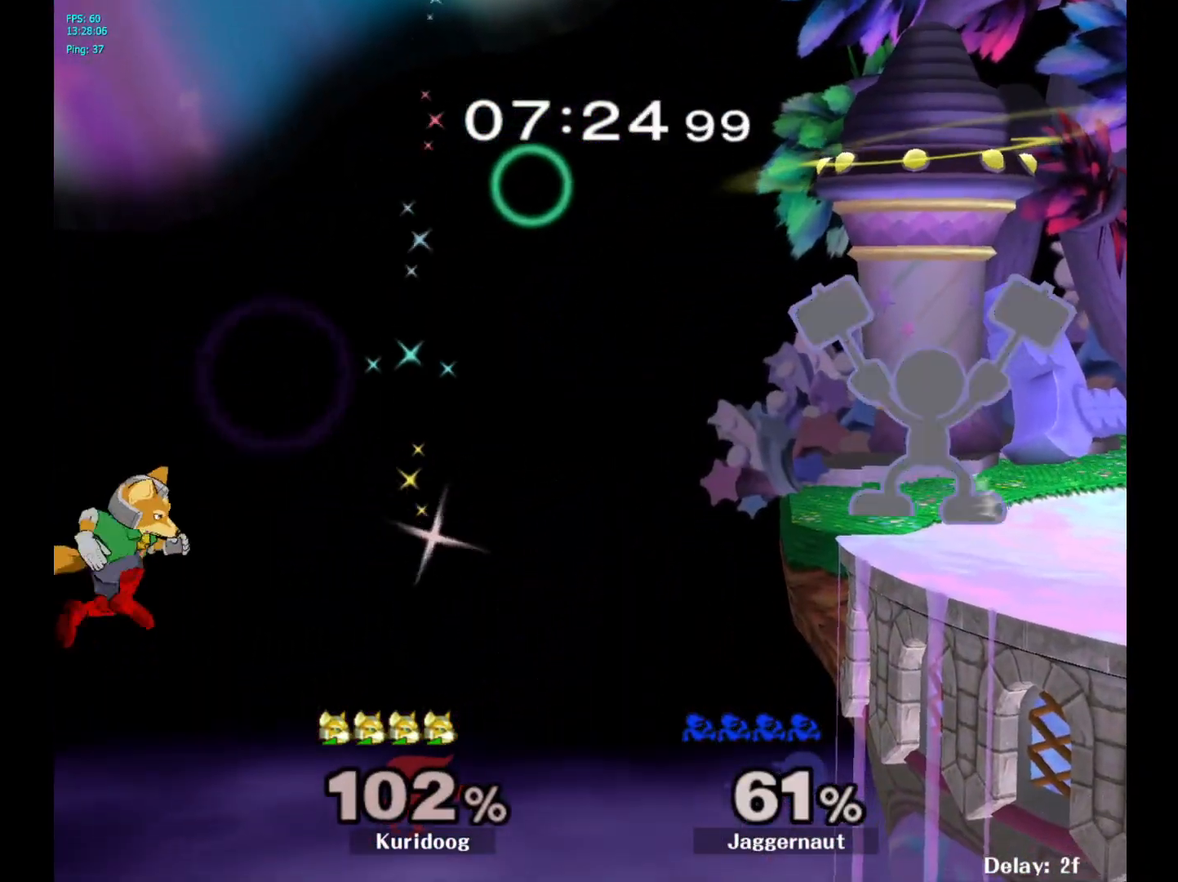
{"buttons": ["R1"], "left_stick": "center", "right_stick": "center", "events": [[17, "X", "down"], [50, "X", "up"], [117, "A", "up"], [450, "R1", "down"]]}
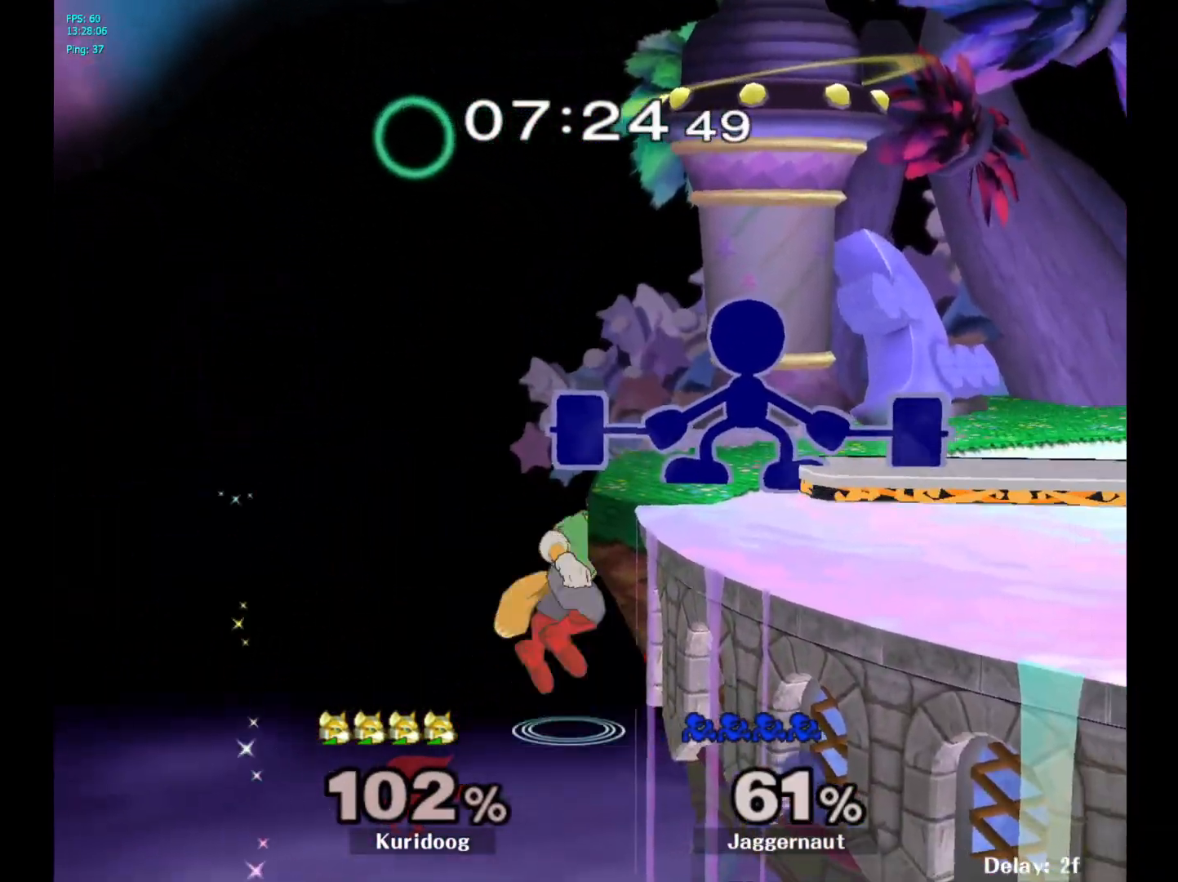
{"buttons": ["R1"], "left_stick": "center", "right_stick": "center", "events": []}
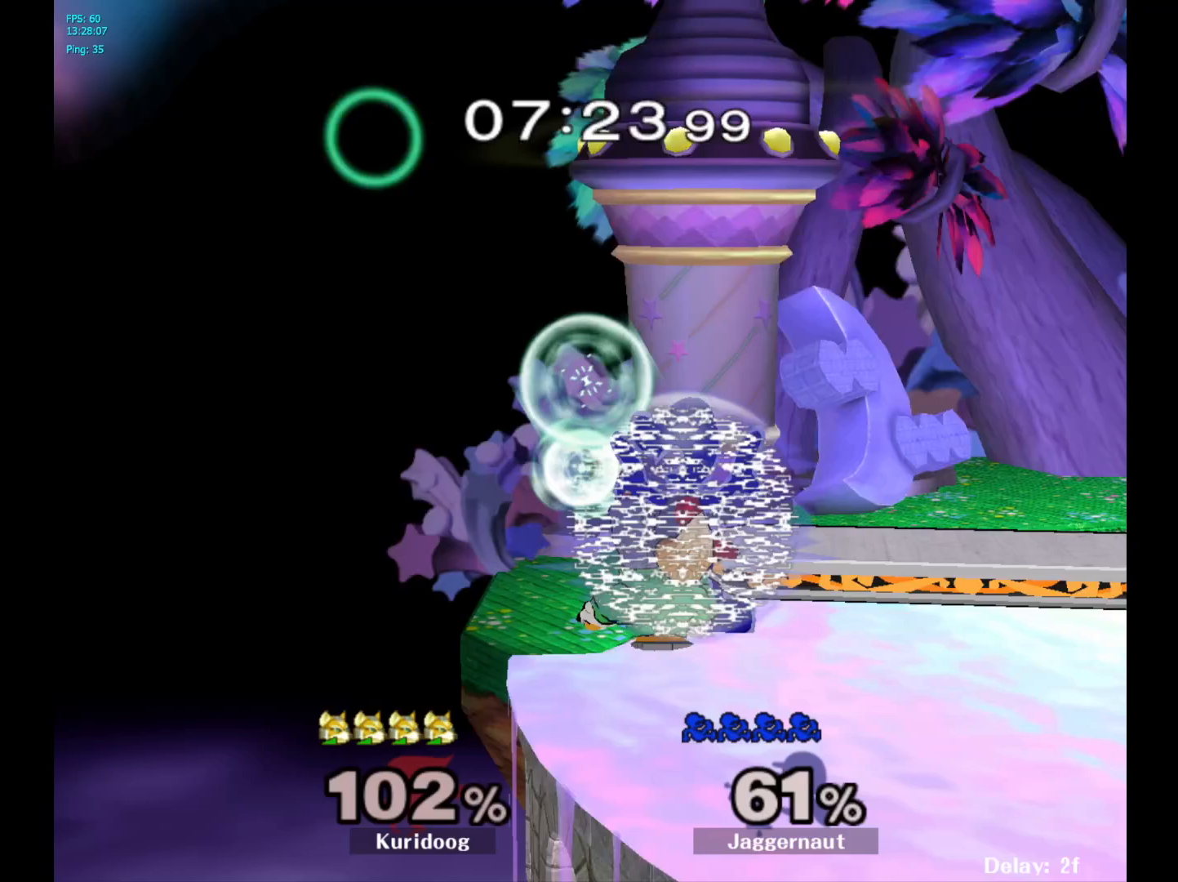
{"buttons": ["R1"], "left_stick": "center", "right_stick": "center", "events": [[117, "A", "down"], [233, "A", "up"], [300, "A", "down"], [417, "A", "up"]]}
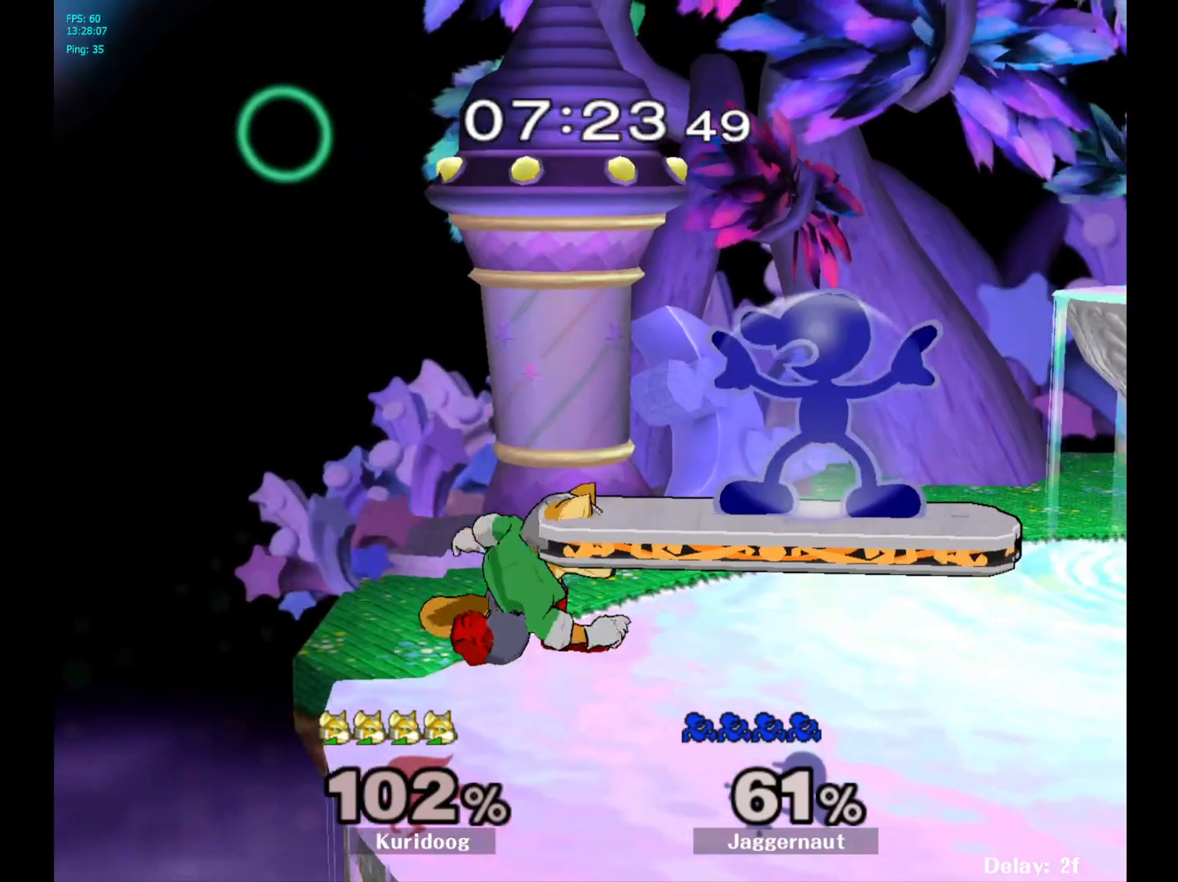
{"buttons": ["Y", "R1"], "left_stick": "center", "right_stick": "center", "events": [[383, "Y", "down"]]}
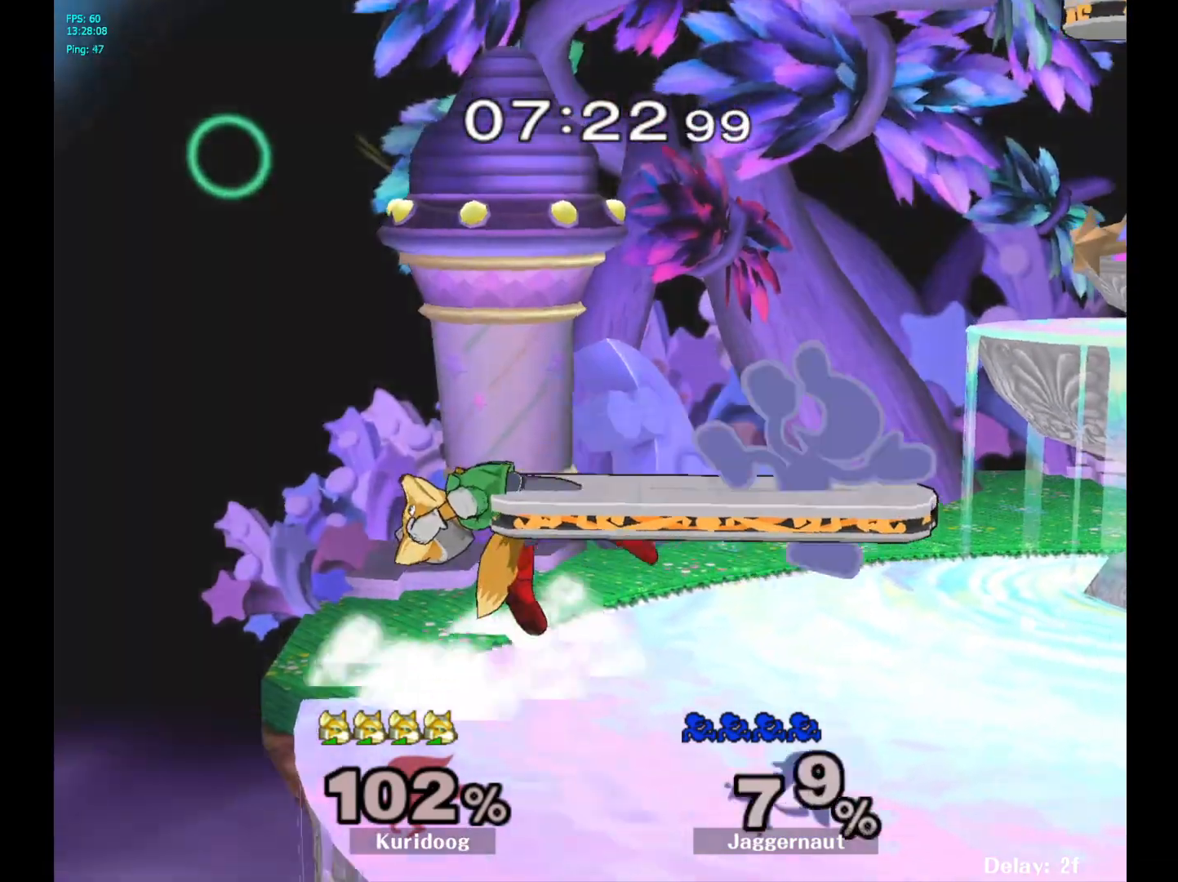
{"buttons": [], "left_stick": "right", "right_stick": "center", "events": [[67, "Y", "up"], [100, "R1", "up"], [367, "left_stick", "right"]]}